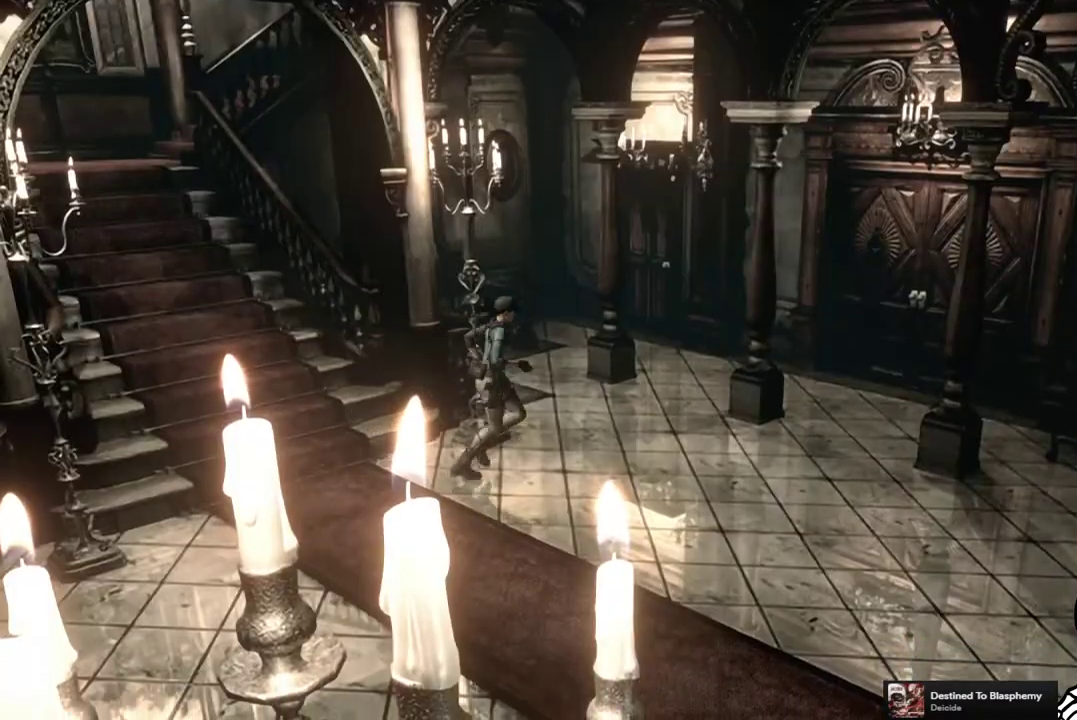
Gameplay with a controller (PlayStation layout); each line is a JSON object with the inputs held at the frame after it. "events" lists button and stick changes between this image and that frame as [ms after this image, input, new state], when the widget could be followed in between. Not read: L3 R3.
{"buttons": ["SQUARE", "DPAD_UP"], "left_stick": "center", "right_stick": "center", "events": [[167, "DPAD_LEFT", "down"], [433, "DPAD_LEFT", "up"]]}
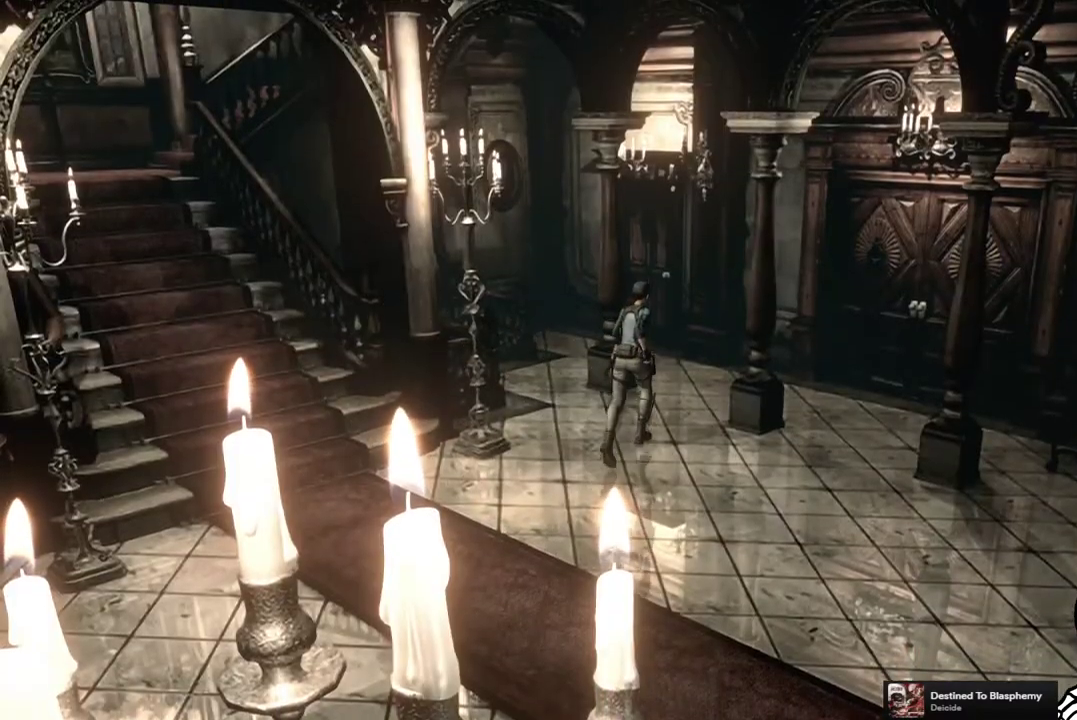
{"buttons": ["SQUARE", "DPAD_UP"], "left_stick": "center", "right_stick": "center", "events": [[300, "DPAD_LEFT", "down"], [417, "DPAD_LEFT", "up"]]}
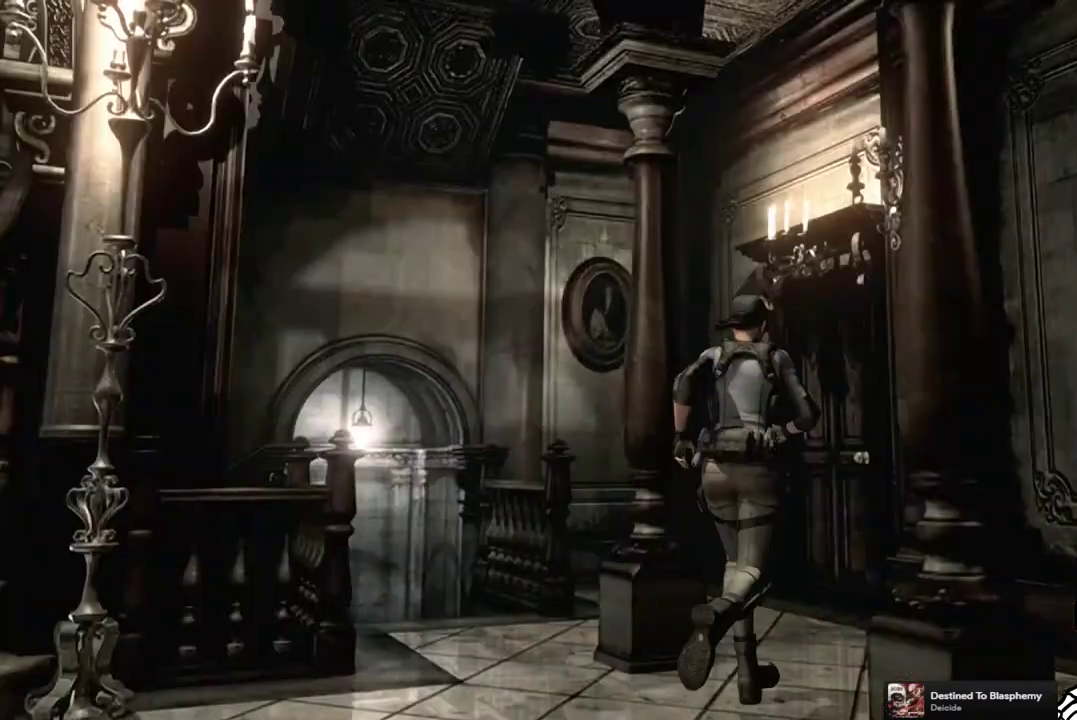
{"buttons": ["CROSS", "SQUARE", "DPAD_UP"], "left_stick": "center", "right_stick": "center", "events": [[500, "CROSS", "down"]]}
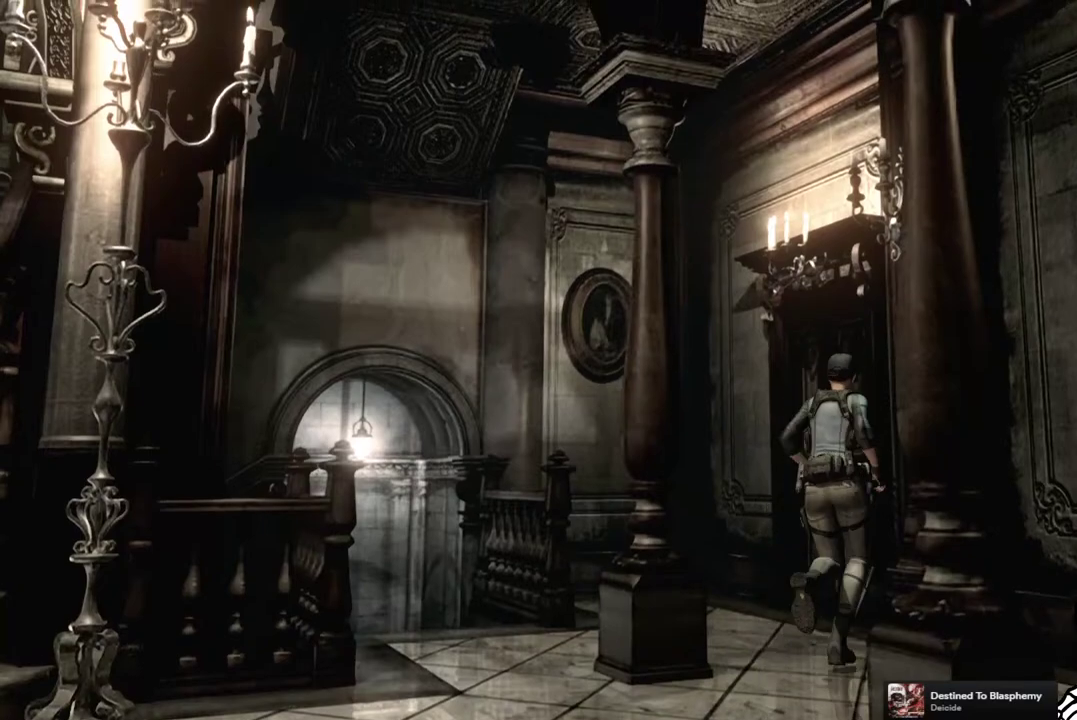
{"buttons": ["CROSS", "SQUARE", "DPAD_UP", "DPAD_RIGHT"], "left_stick": "center", "right_stick": "center", "events": [[83, "DPAD_LEFT", "down"], [167, "DPAD_LEFT", "up"], [350, "DPAD_RIGHT", "down"]]}
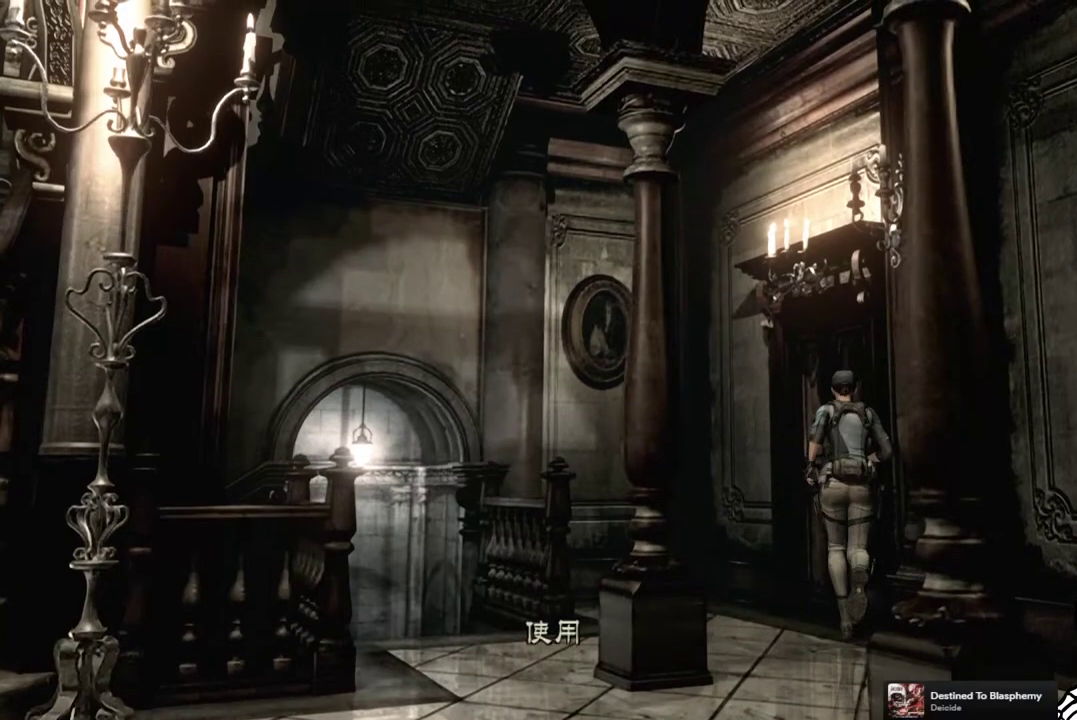
{"buttons": ["CROSS"], "left_stick": "center", "right_stick": "center", "events": [[33, "DPAD_RIGHT", "up"], [133, "CROSS", "up"], [133, "SQUARE", "up"], [167, "DPAD_UP", "up"], [283, "CROSS", "down"], [383, "CROSS", "up"], [450, "CROSS", "down"]]}
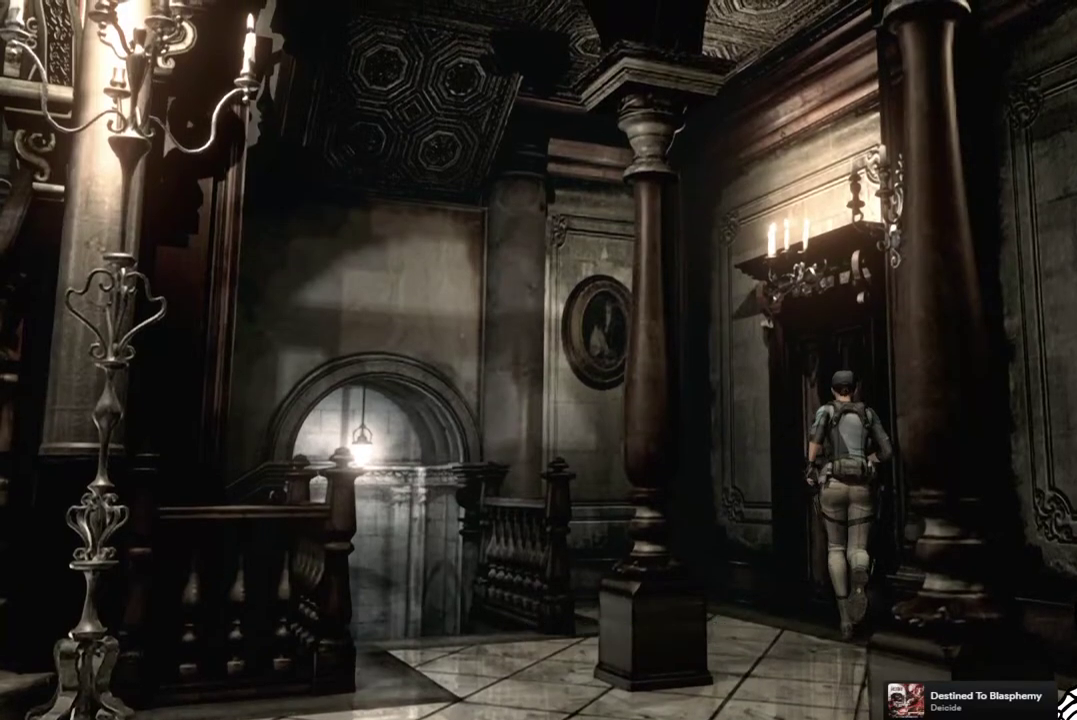
{"buttons": [], "left_stick": "center", "right_stick": "center", "events": [[33, "CROSS", "up"], [100, "CROSS", "down"], [183, "CROSS", "up"], [250, "CROSS", "down"], [350, "CROSS", "up"], [400, "CROSS", "down"], [500, "CROSS", "up"]]}
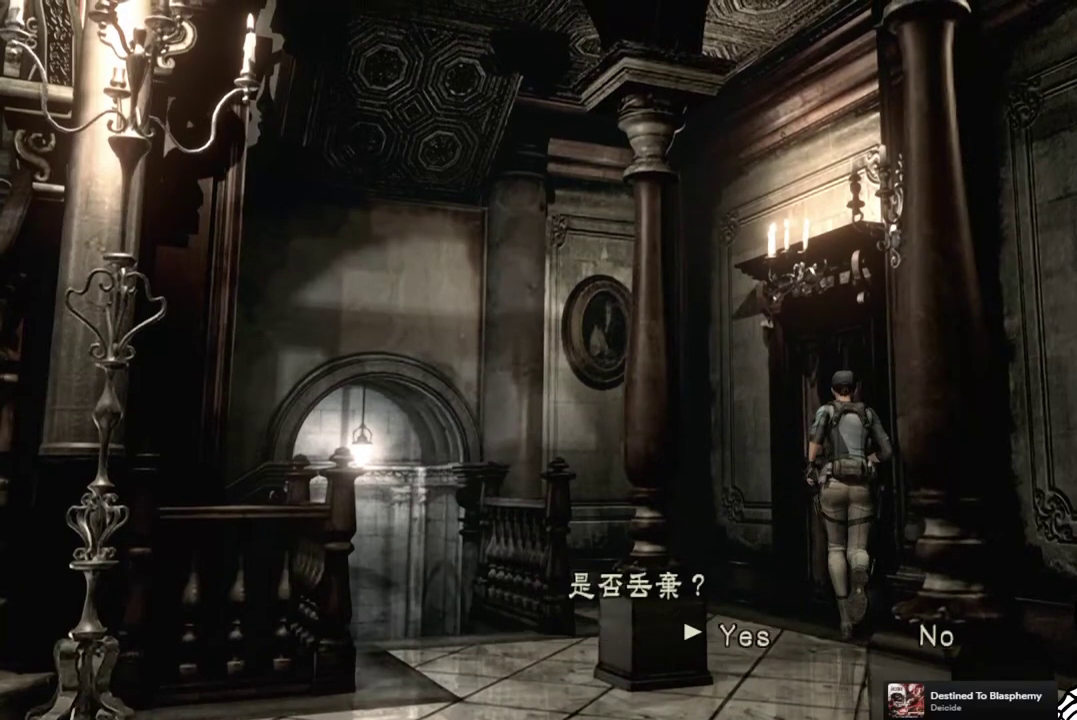
{"buttons": [], "left_stick": "center", "right_stick": "center", "events": [[17, "CROSS", "down"], [150, "CROSS", "up"], [217, "CROSS", "down"], [283, "CROSS", "up"]]}
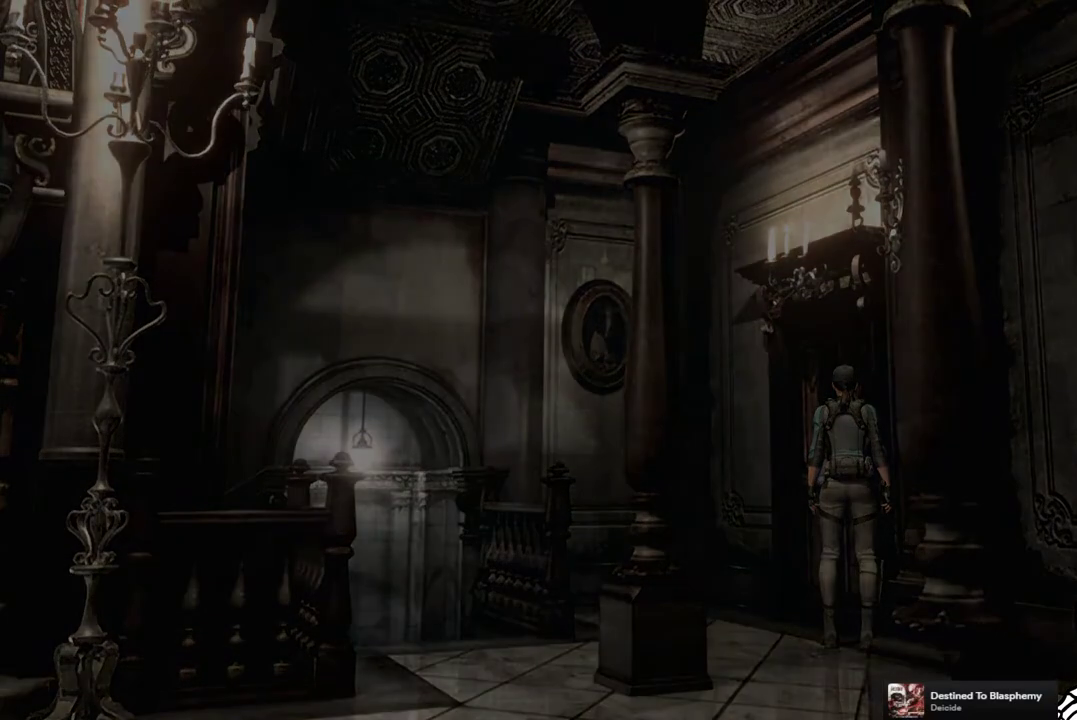
{"buttons": [], "left_stick": "center", "right_stick": "center", "events": []}
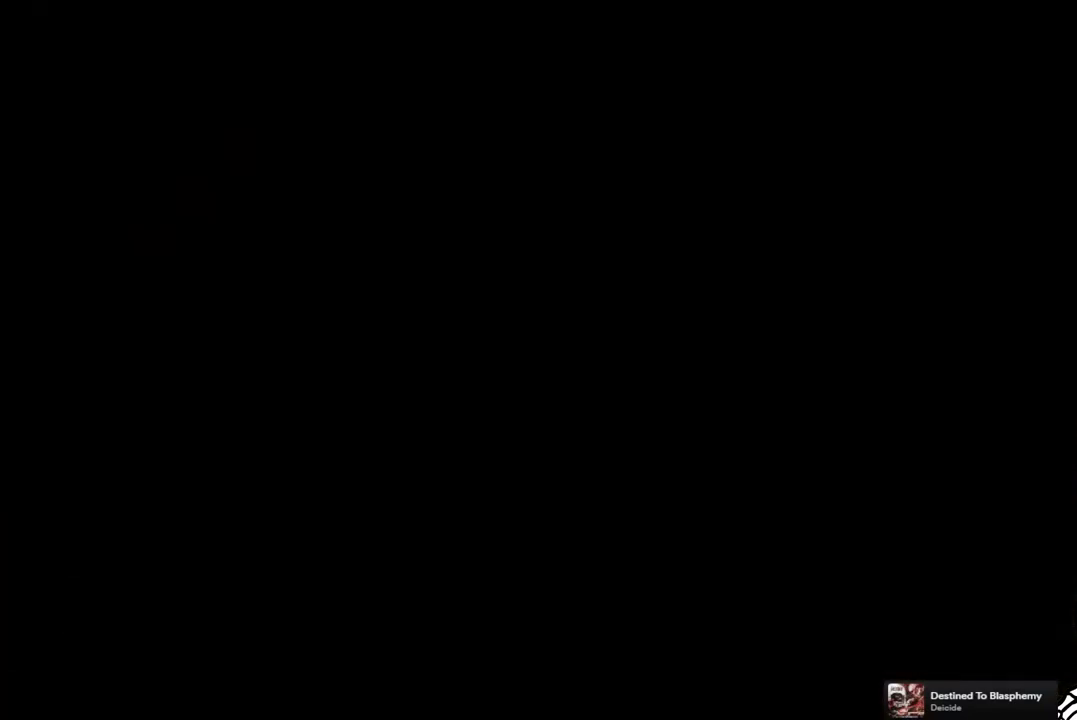
{"buttons": [], "left_stick": "center", "right_stick": "center", "events": []}
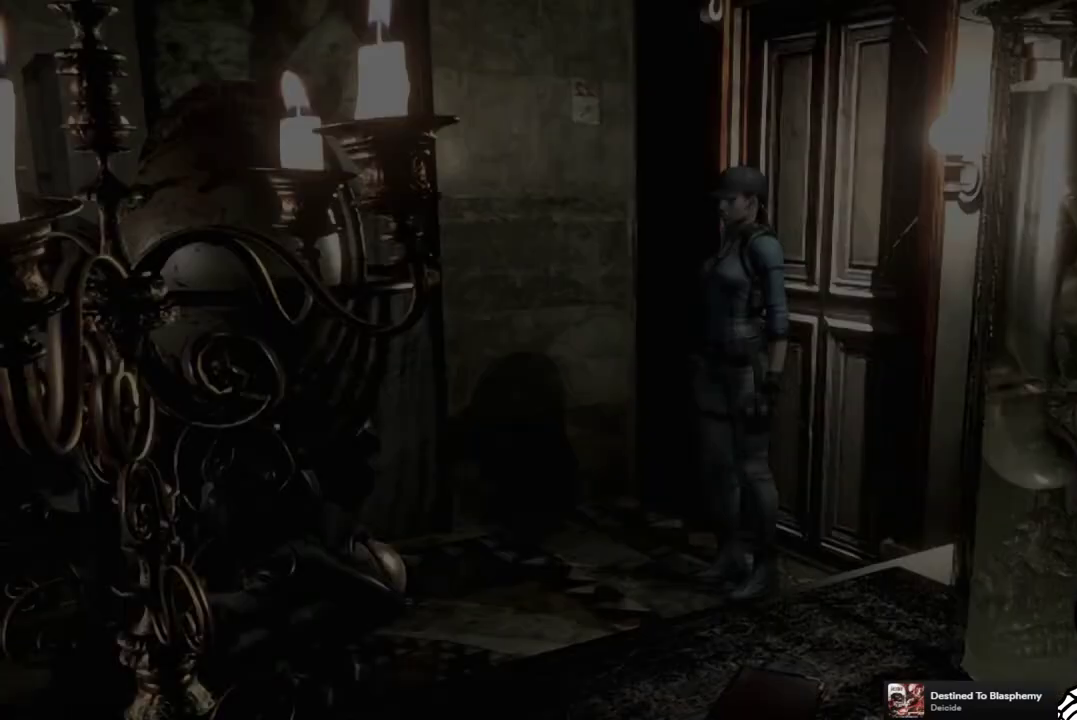
{"buttons": [], "left_stick": "center", "right_stick": "center", "events": []}
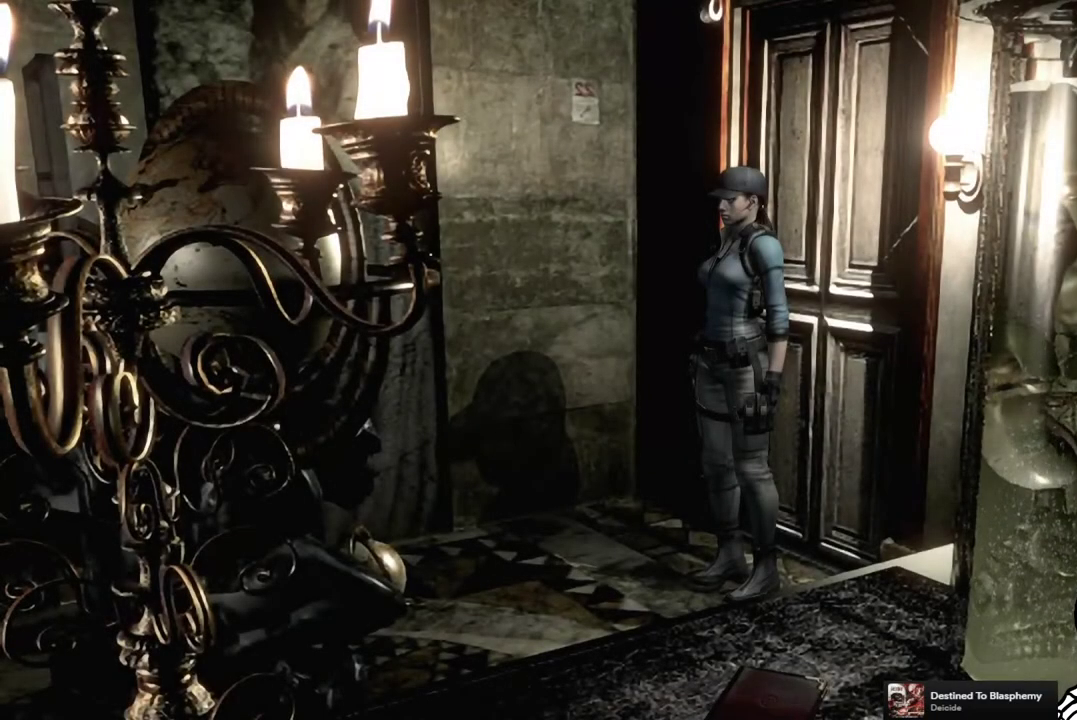
{"buttons": ["SQUARE", "DPAD_UP", "DPAD_LEFT"], "left_stick": "center", "right_stick": "center", "events": [[67, "DPAD_UP", "down"], [67, "SQUARE", "down"], [350, "DPAD_LEFT", "down"]]}
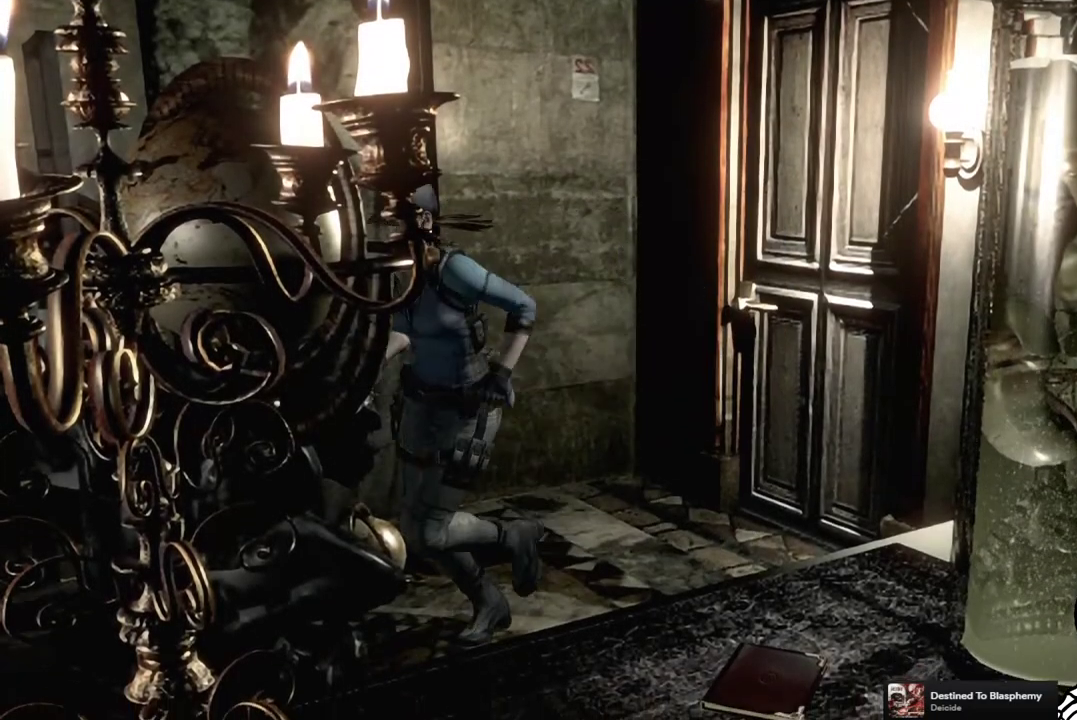
{"buttons": ["SQUARE", "DPAD_UP"], "left_stick": "center", "right_stick": "center", "events": [[117, "DPAD_LEFT", "up"]]}
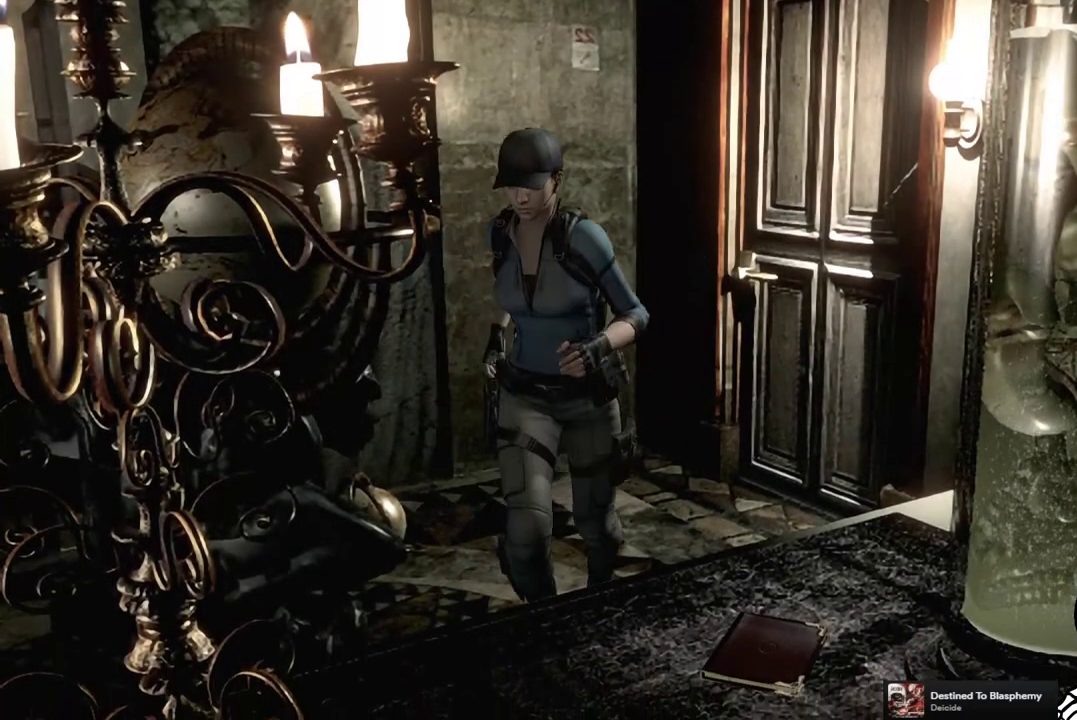
{"buttons": ["SQUARE", "DPAD_UP", "DPAD_RIGHT"], "left_stick": "center", "right_stick": "center", "events": [[350, "DPAD_RIGHT", "down"]]}
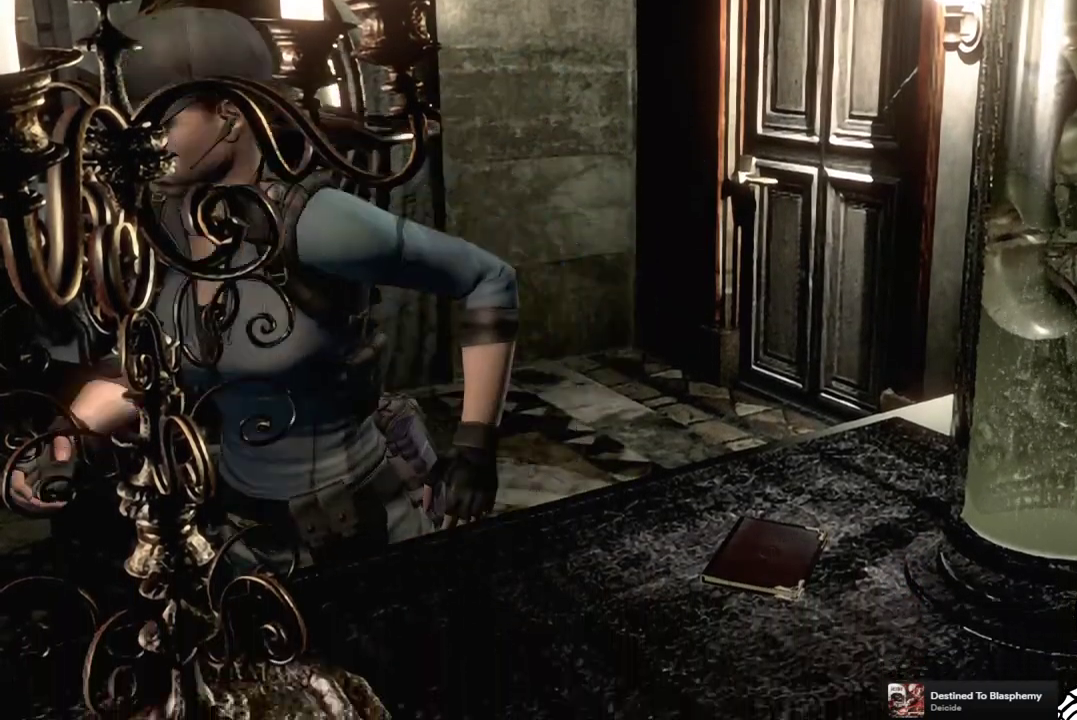
{"buttons": ["SQUARE", "DPAD_UP"], "left_stick": "center", "right_stick": "center", "events": [[100, "DPAD_RIGHT", "up"]]}
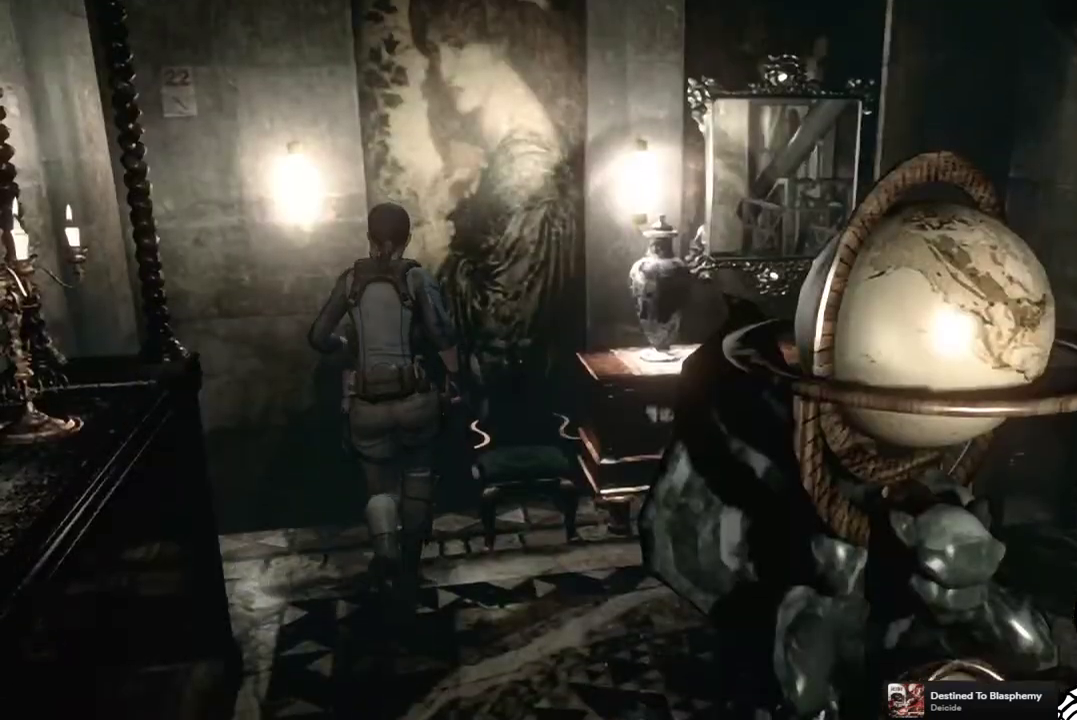
{"buttons": ["SQUARE", "DPAD_UP"], "left_stick": "center", "right_stick": "center", "events": [[33, "DPAD_LEFT", "down"], [450, "DPAD_LEFT", "up"]]}
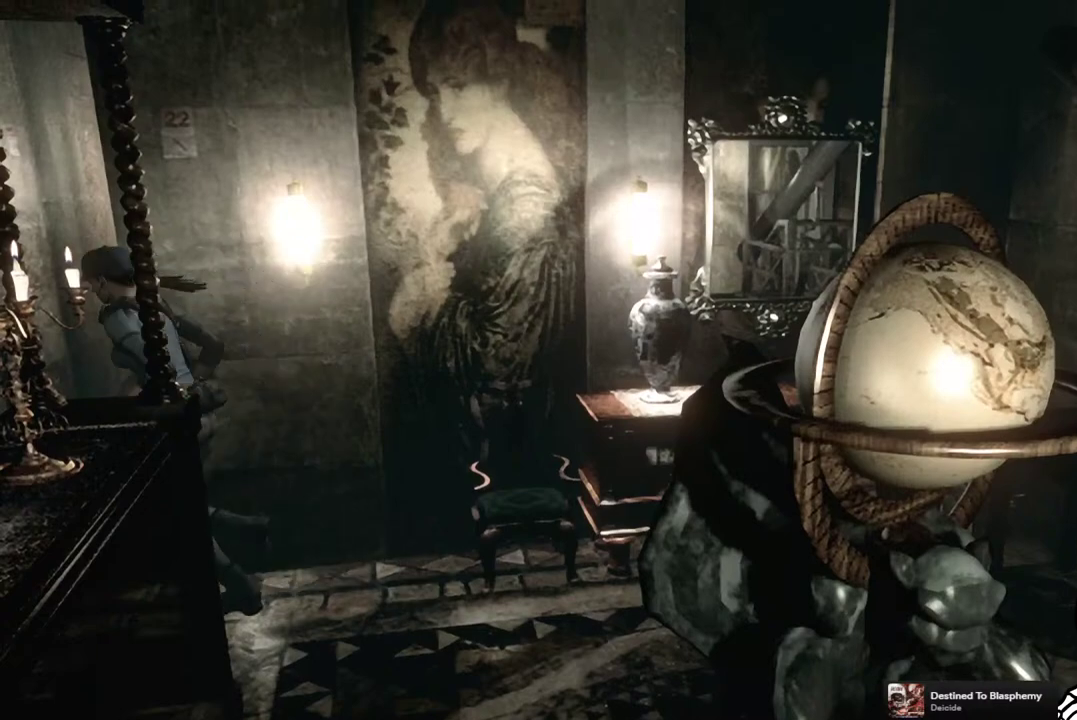
{"buttons": ["SQUARE", "DPAD_UP"], "left_stick": "center", "right_stick": "center", "events": [[33, "DPAD_RIGHT", "down"], [433, "DPAD_RIGHT", "up"]]}
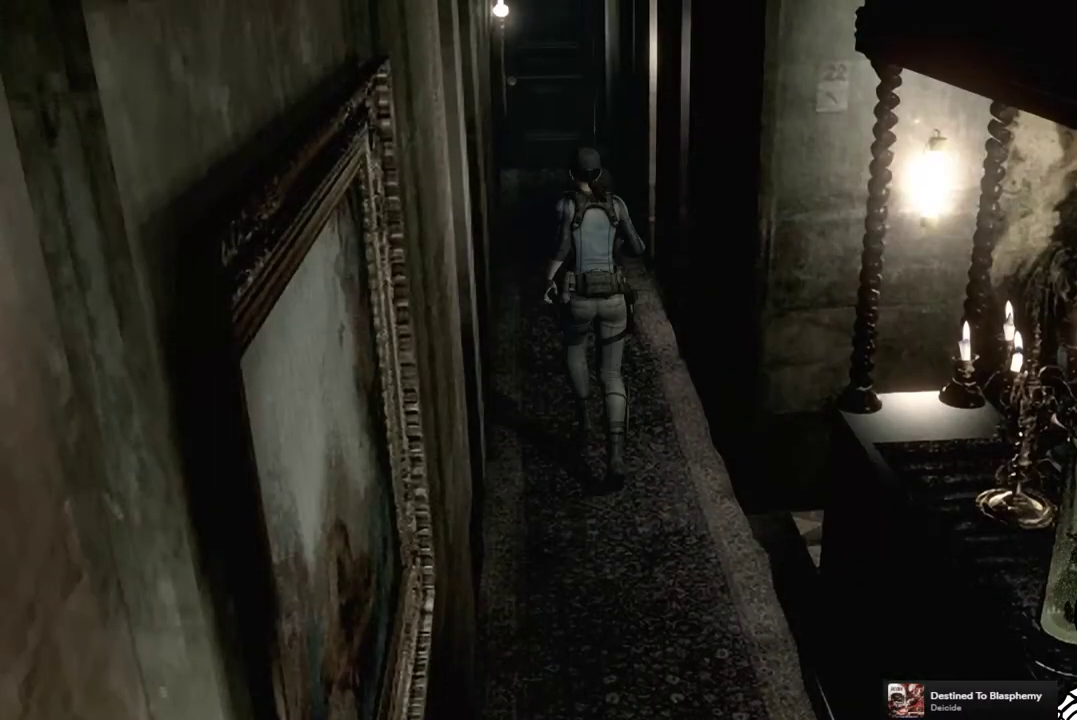
{"buttons": ["SQUARE", "DPAD_UP"], "left_stick": "center", "right_stick": "center", "events": [[183, "DPAD_RIGHT", "down"], [267, "DPAD_RIGHT", "up"]]}
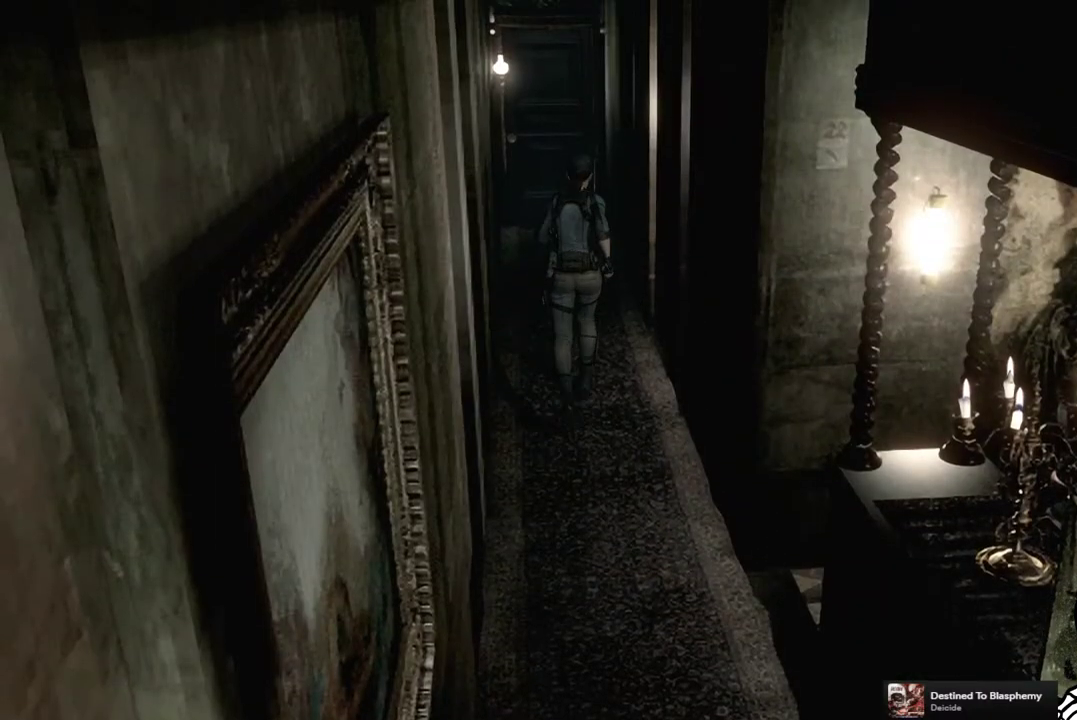
{"buttons": ["SQUARE", "DPAD_UP"], "left_stick": "center", "right_stick": "center", "events": [[117, "DPAD_LEFT", "down"], [167, "DPAD_LEFT", "up"]]}
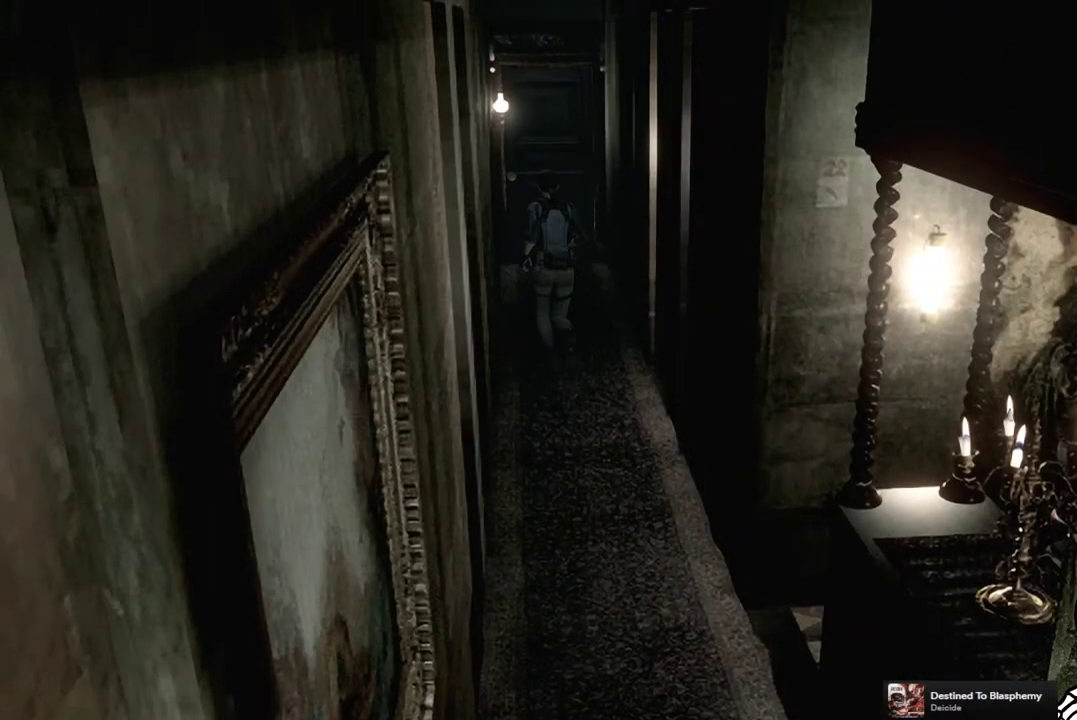
{"buttons": ["SQUARE", "DPAD_UP"], "left_stick": "center", "right_stick": "center", "events": [[200, "DPAD_RIGHT", "down"], [267, "DPAD_RIGHT", "up"]]}
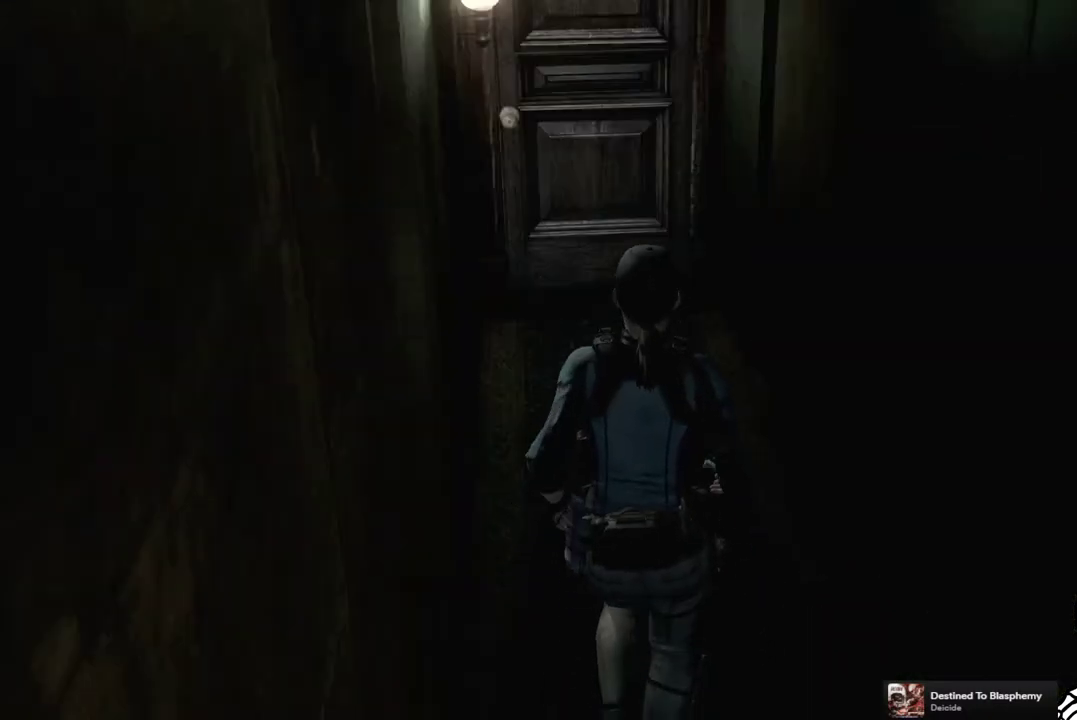
{"buttons": ["CROSS", "SQUARE", "DPAD_UP"], "left_stick": "center", "right_stick": "center", "events": [[350, "CROSS", "down"]]}
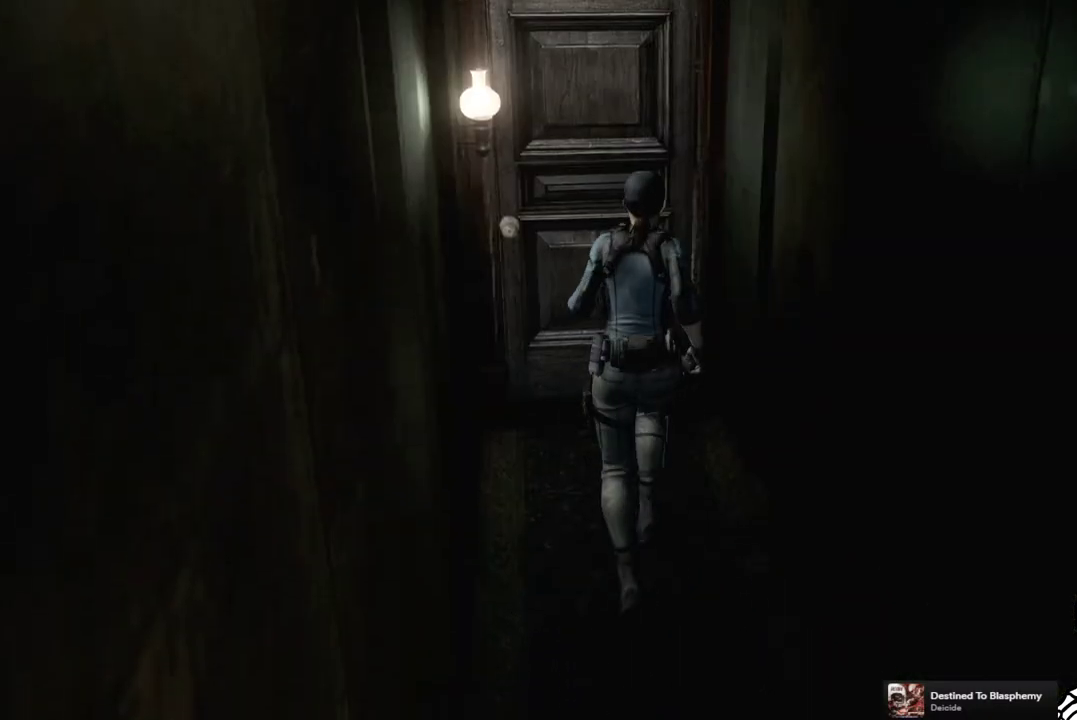
{"buttons": [], "left_stick": "center", "right_stick": "center", "events": [[467, "DPAD_UP", "up"], [467, "SQUARE", "up"], [500, "CROSS", "up"]]}
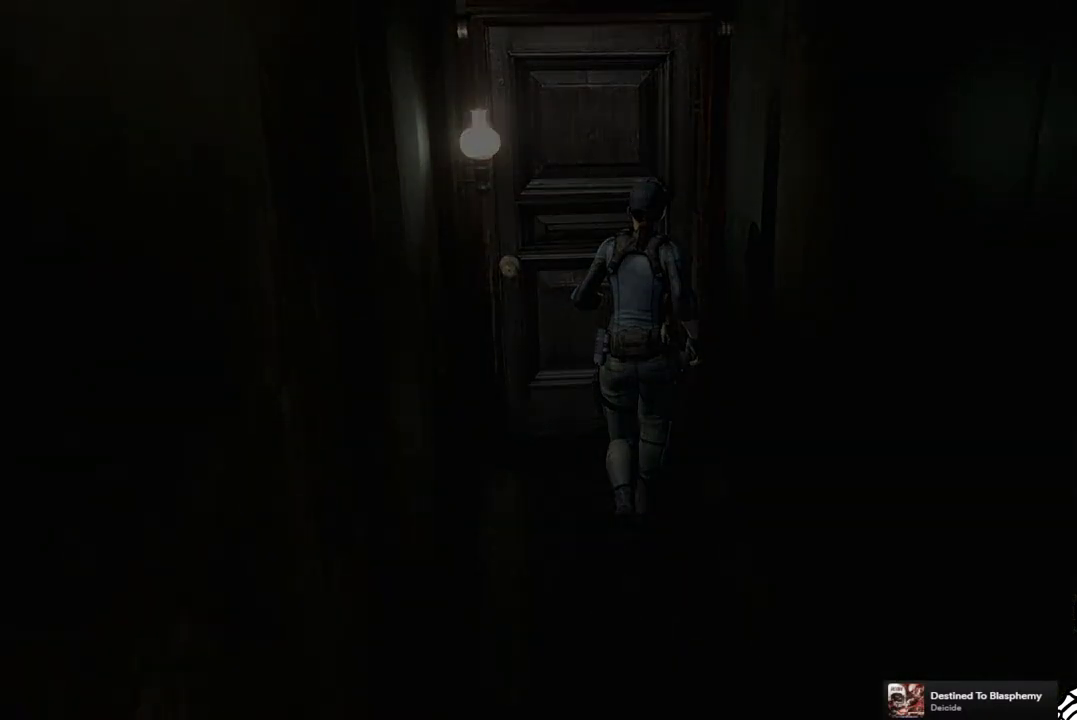
{"buttons": [], "left_stick": "center", "right_stick": "center", "events": []}
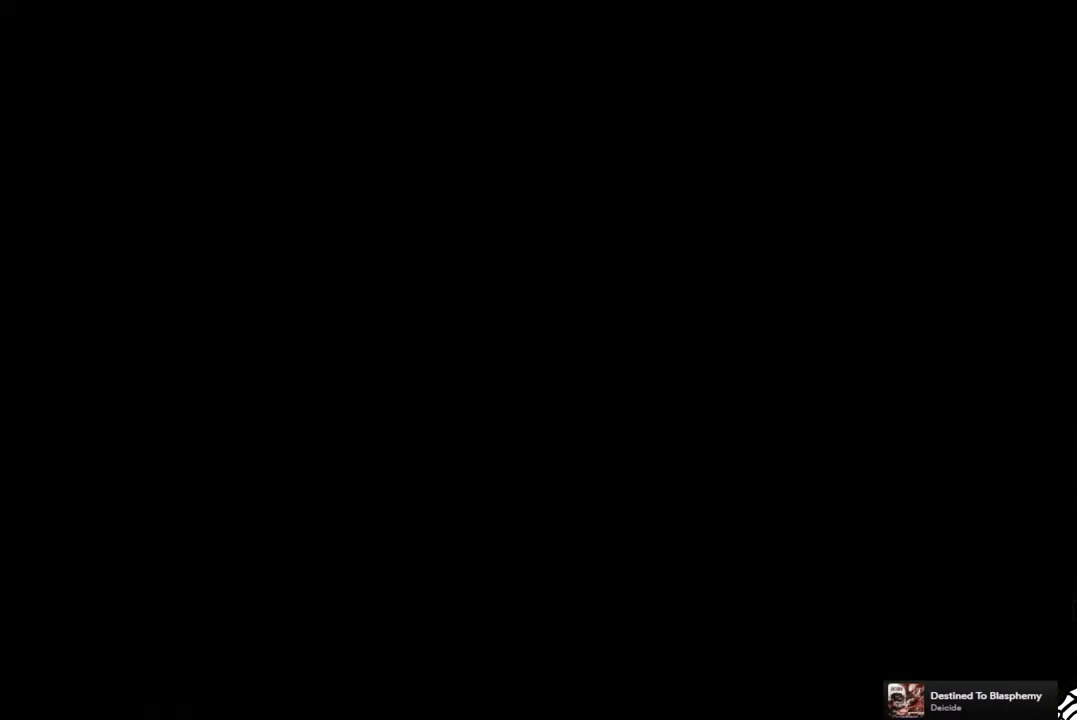
{"buttons": [], "left_stick": "center", "right_stick": "center", "events": []}
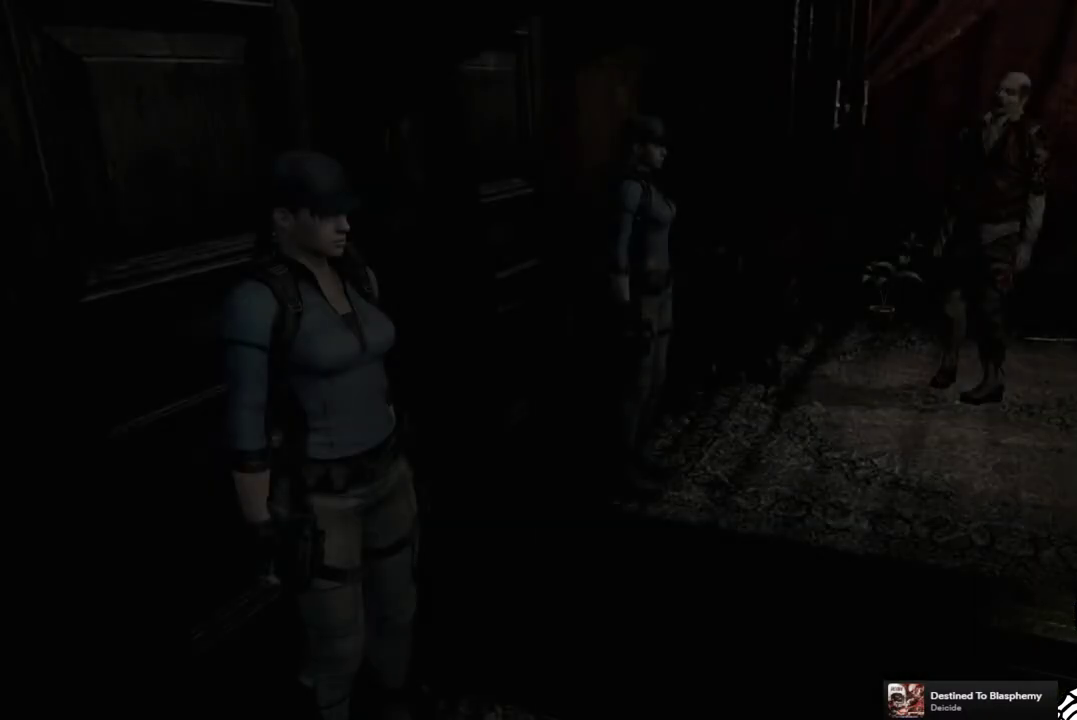
{"buttons": [], "left_stick": "right", "right_stick": "center", "events": [[450, "left_stick", "right"]]}